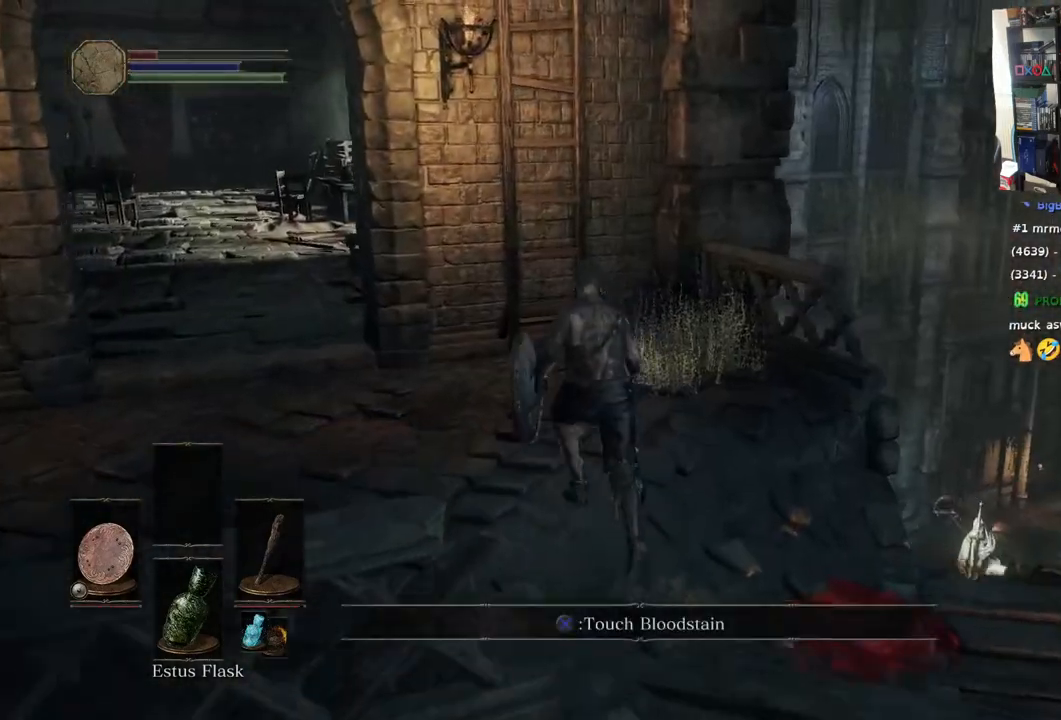
Gameplay with a controller (PlayStation layout); each line is a JSON object with the inputs held at the frame after it. "events" lists button and stick changes between this image and that frame as [ms after this image, input, new state], when the widget could be followed in between.
{"buttons": [], "left_stick": "up", "right_stick": "center", "events": [[250, "CIRCLE", "up"]]}
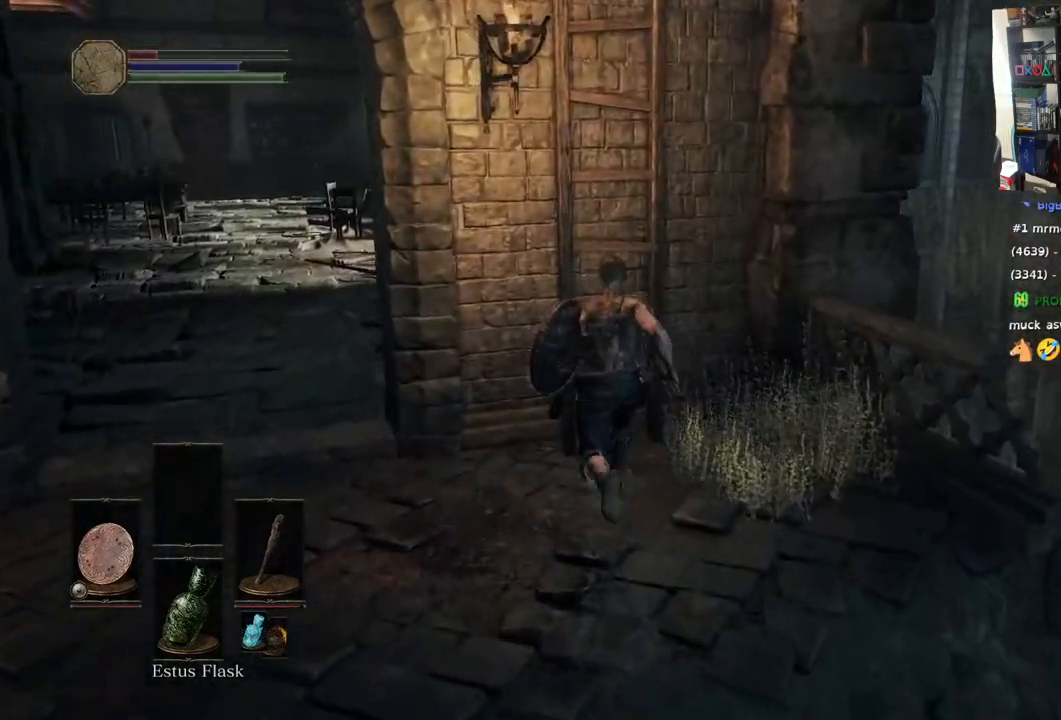
{"buttons": [], "left_stick": "up", "right_stick": "center", "events": [[50, "CROSS", "down"], [150, "CROSS", "up"]]}
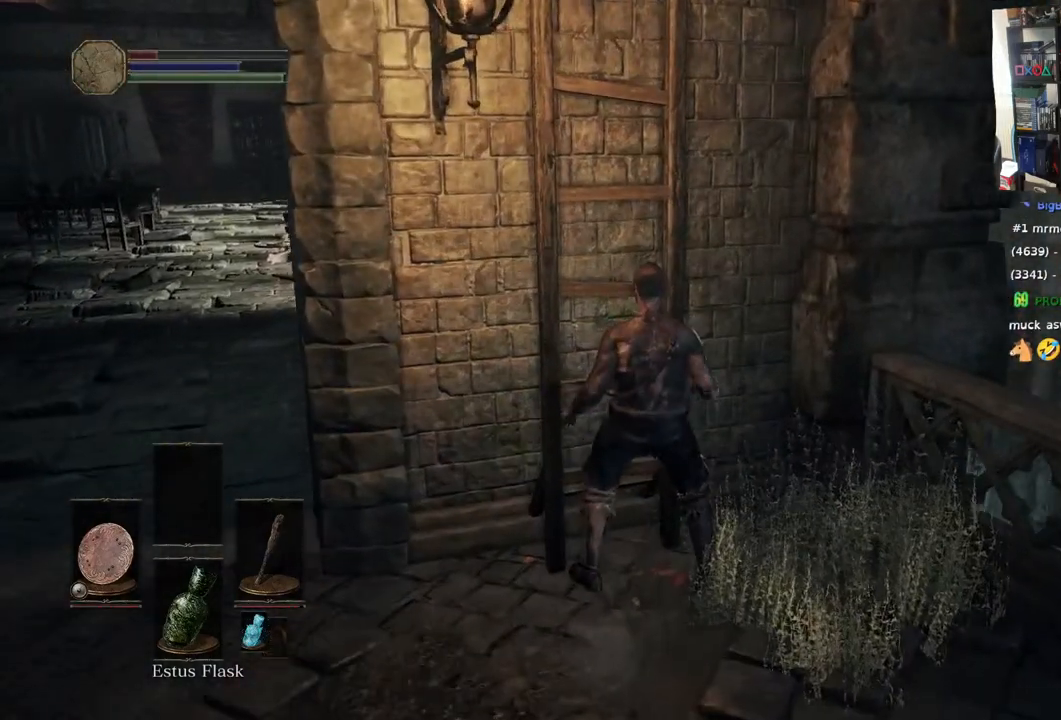
{"buttons": [], "left_stick": "up", "right_stick": "center", "events": []}
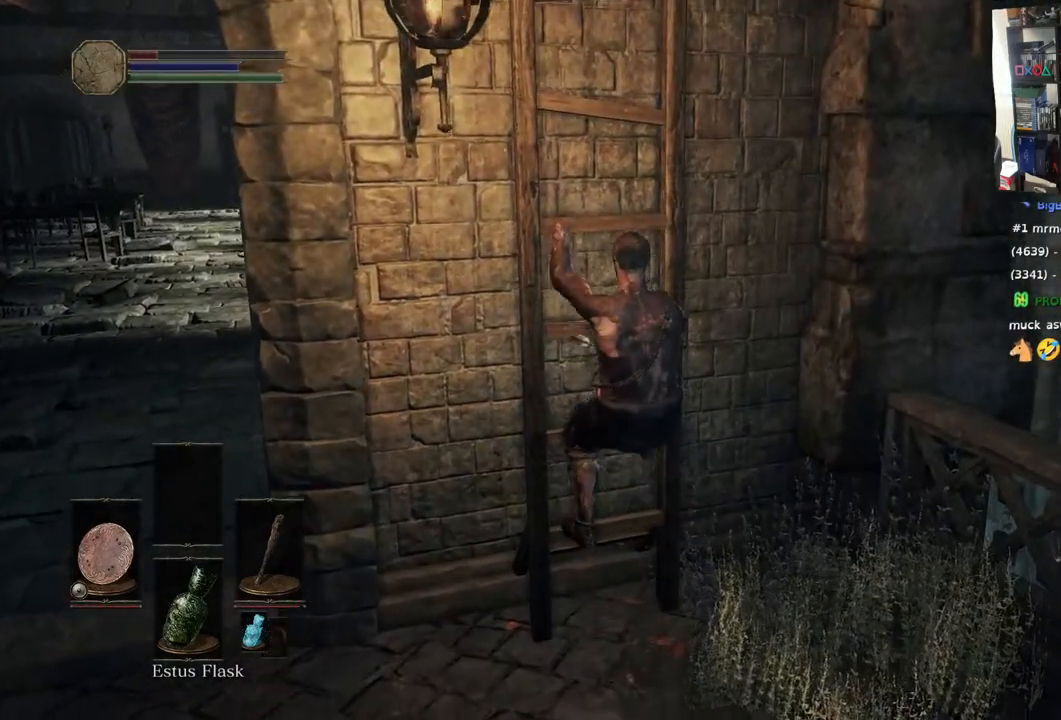
{"buttons": [], "left_stick": "up", "right_stick": "center", "events": [[350, "right_stick", "down"], [400, "right_stick", "center"]]}
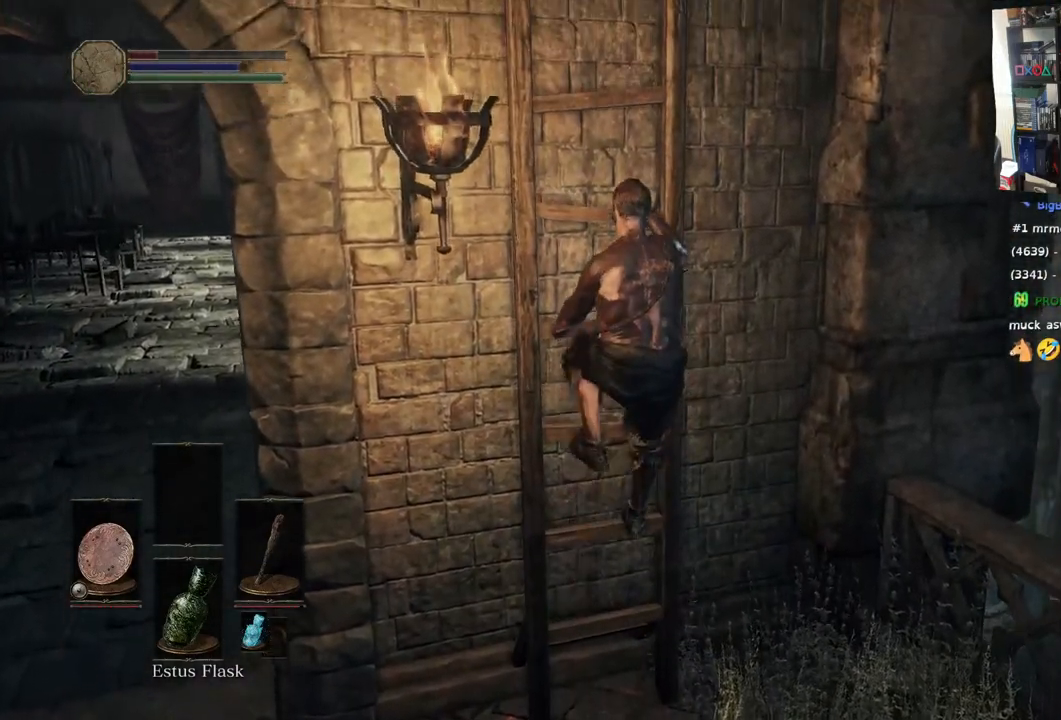
{"buttons": [], "left_stick": "up", "right_stick": "down-left", "events": [[133, "right_stick", "left"], [483, "right_stick", "down-left"]]}
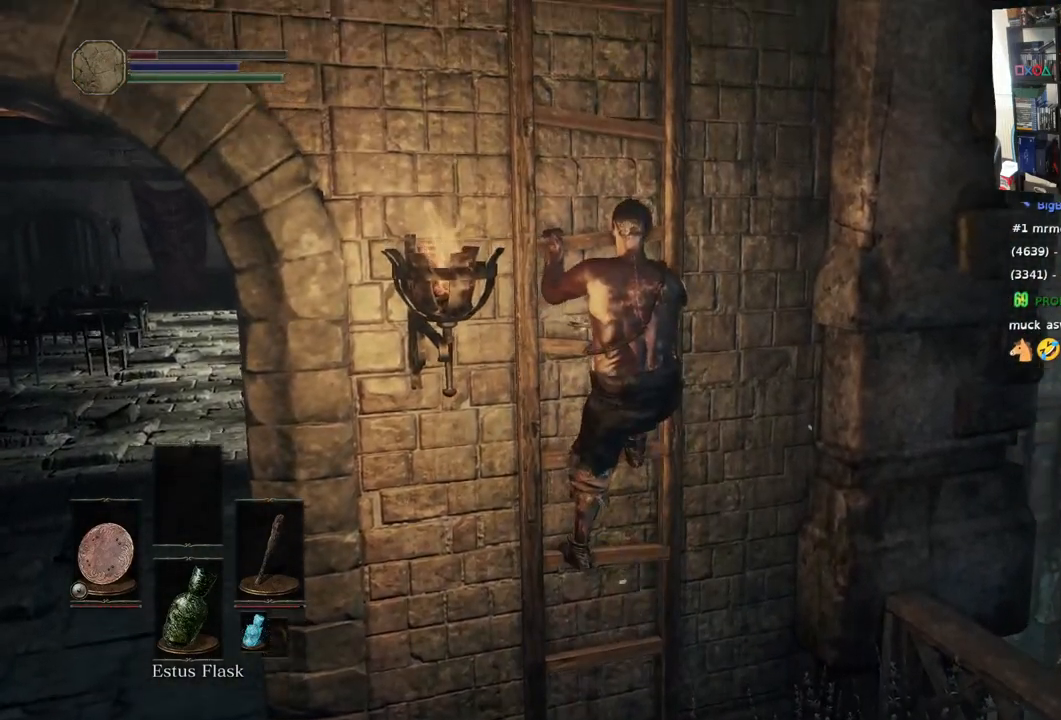
{"buttons": [], "left_stick": "up", "right_stick": "center", "events": [[83, "right_stick", "down"], [483, "right_stick", "center"]]}
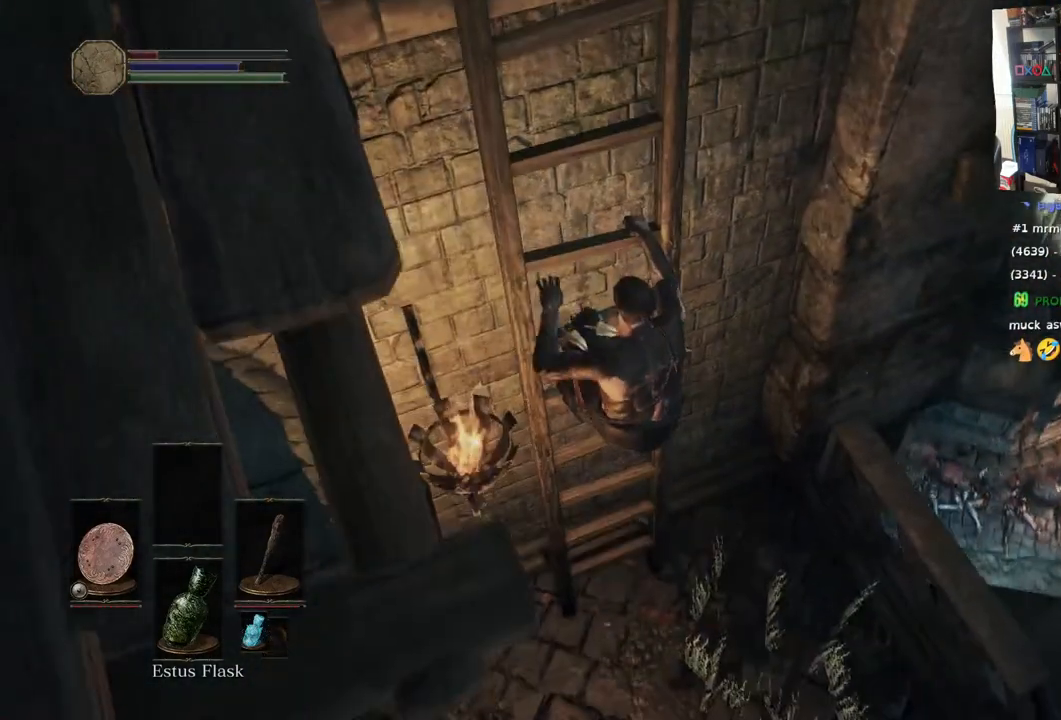
{"buttons": [], "left_stick": "up", "right_stick": "center", "events": []}
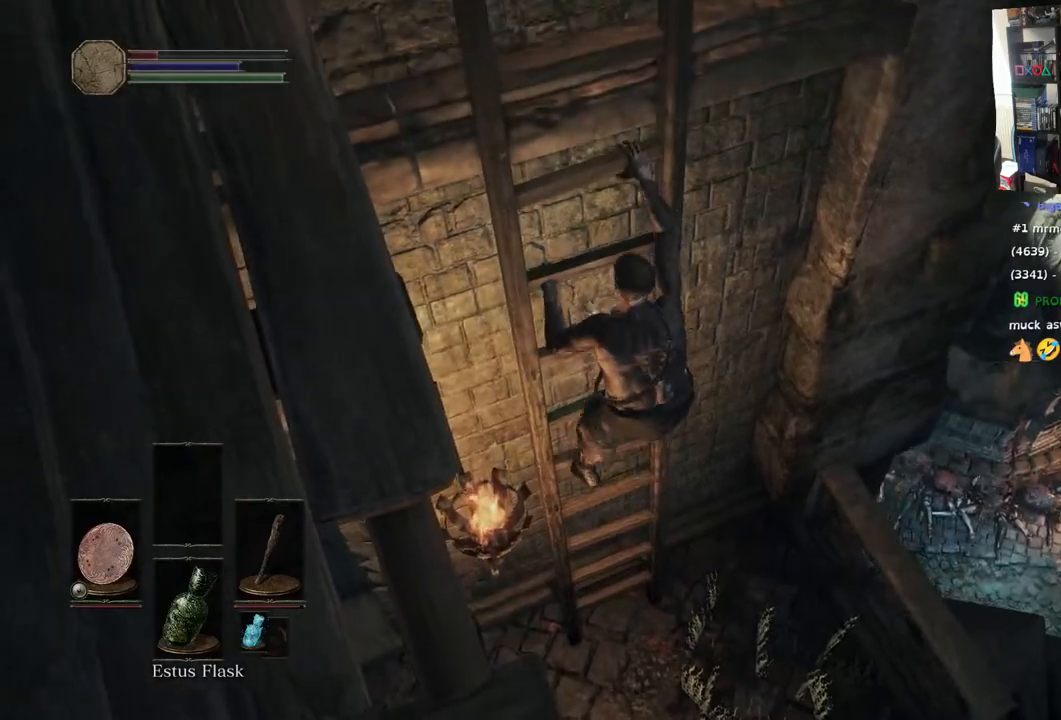
{"buttons": [], "left_stick": "up", "right_stick": "down-right", "events": [[233, "right_stick", "down-right"]]}
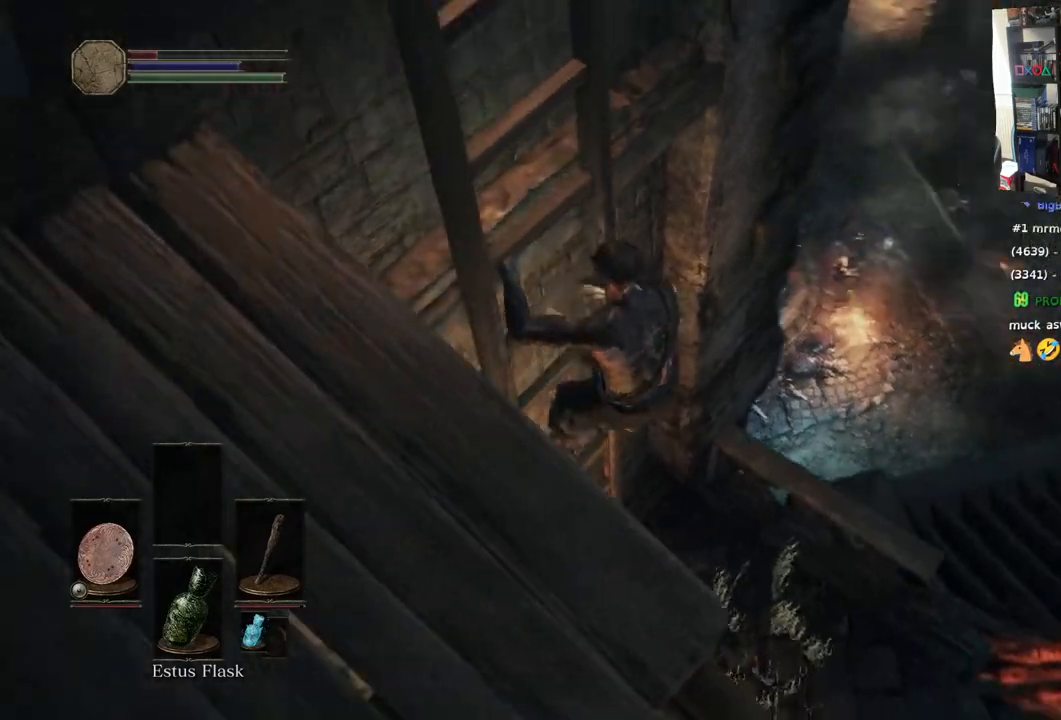
{"buttons": [], "left_stick": "up", "right_stick": "left", "events": [[150, "right_stick", "center"], [483, "right_stick", "left"]]}
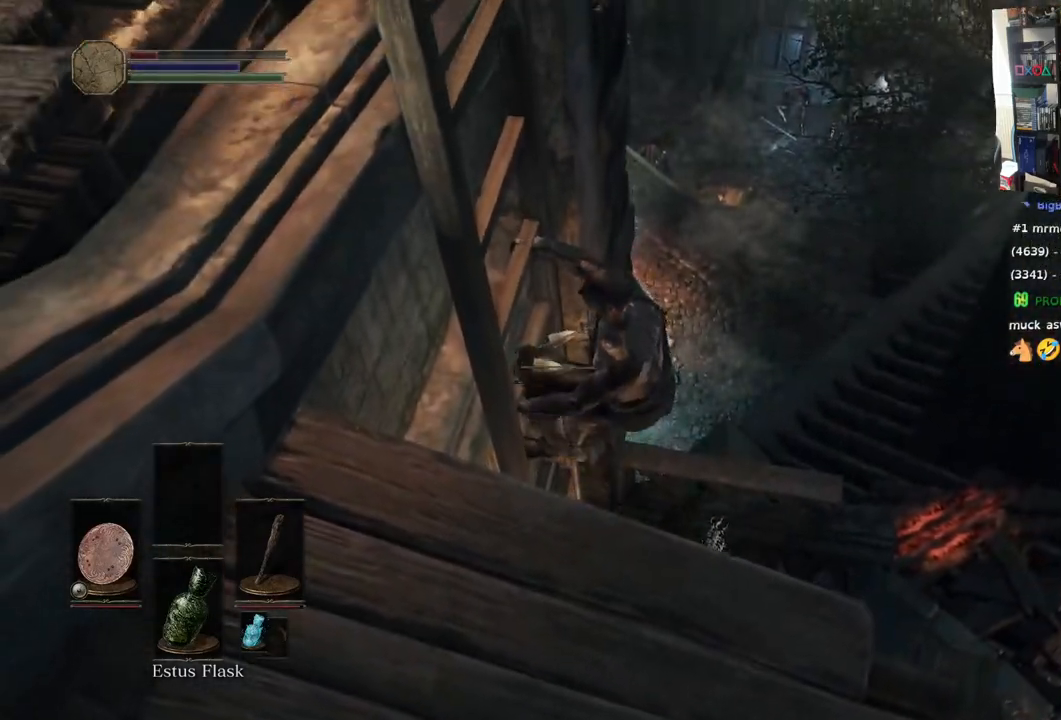
{"buttons": [], "left_stick": "up", "right_stick": "left", "events": []}
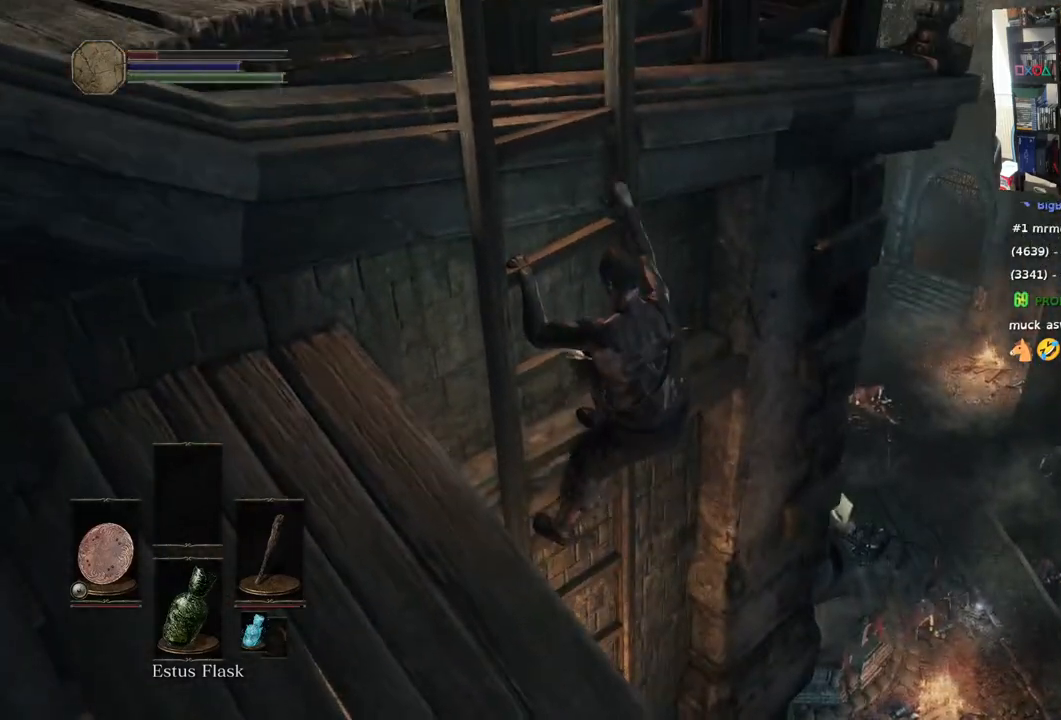
{"buttons": [], "left_stick": "up", "right_stick": "left", "events": [[50, "right_stick", "center"], [167, "right_stick", "down-left"], [500, "right_stick", "left"]]}
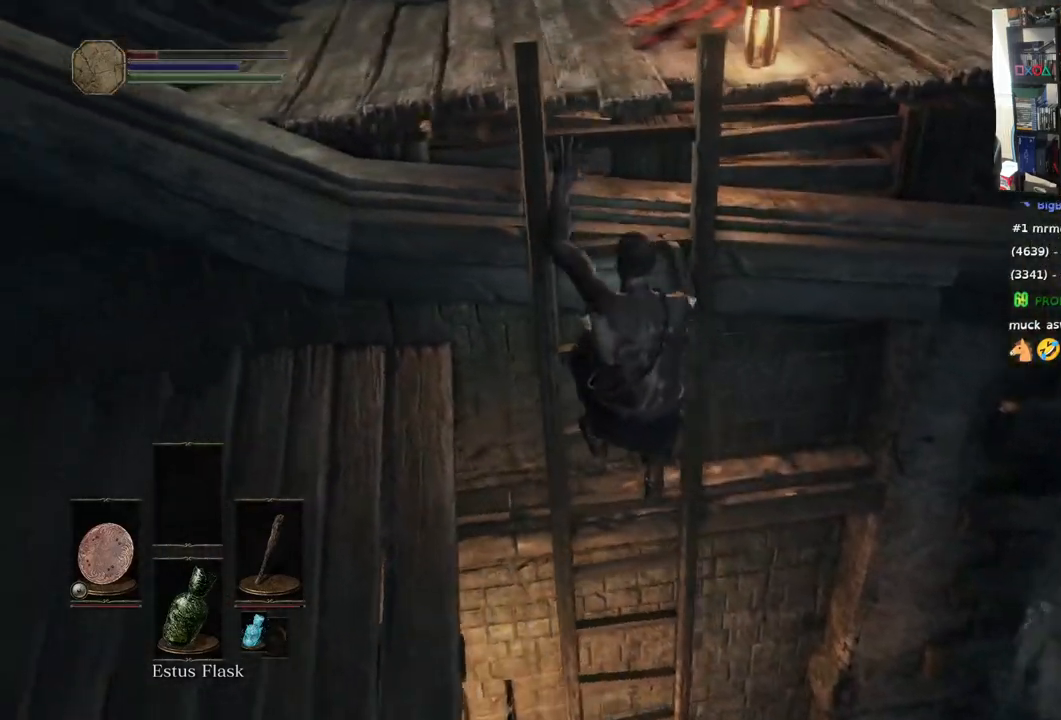
{"buttons": [], "left_stick": "up", "right_stick": "left", "events": []}
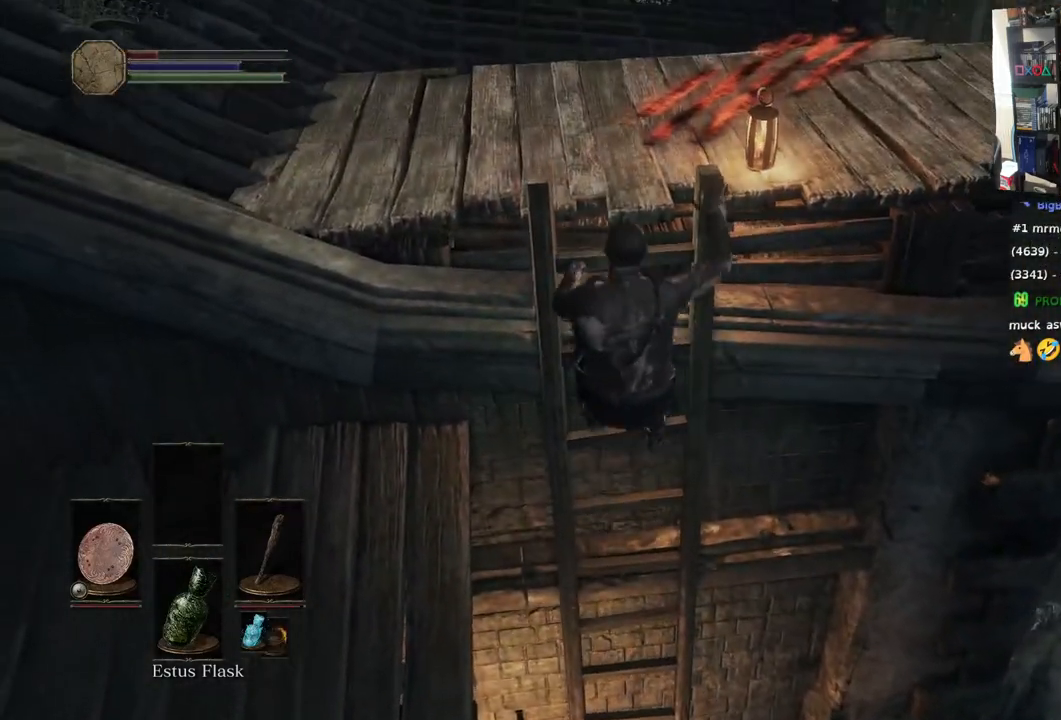
{"buttons": [], "left_stick": "up", "right_stick": "center", "events": [[433, "right_stick", "center"]]}
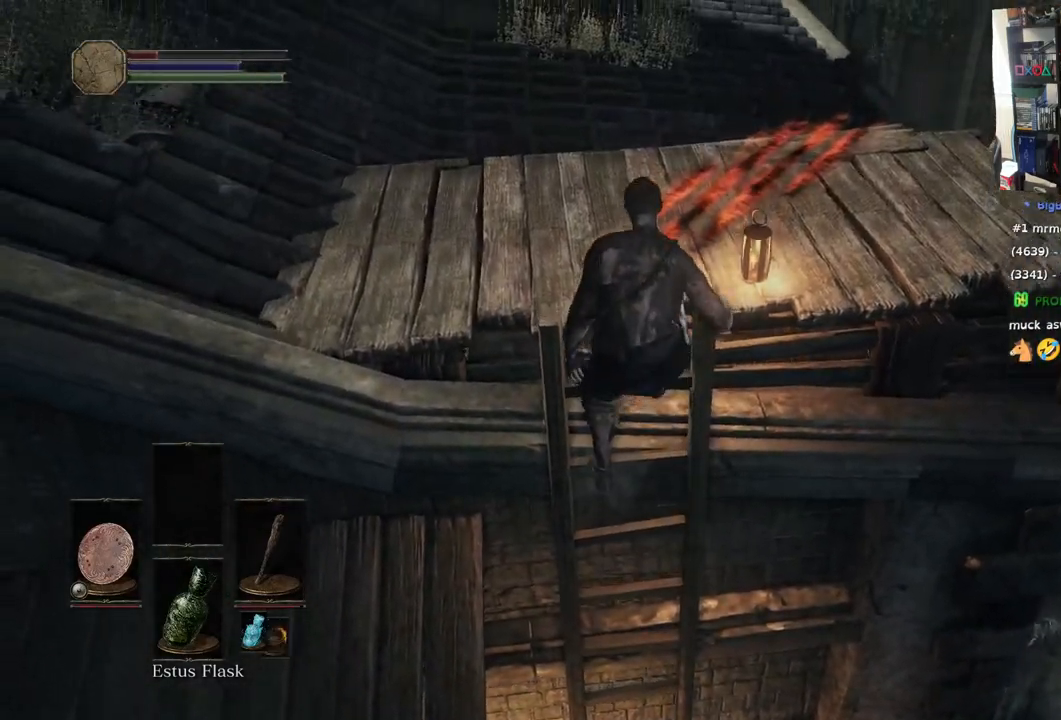
{"buttons": [], "left_stick": "up", "right_stick": "down-right", "events": [[483, "right_stick", "down-right"]]}
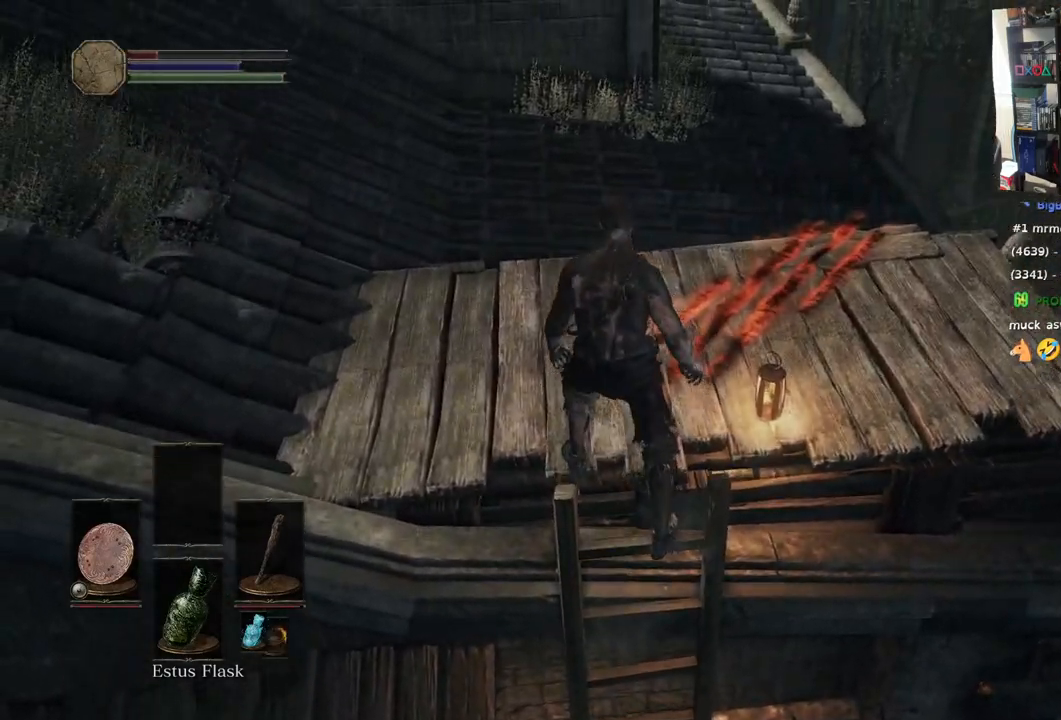
{"buttons": [], "left_stick": "up-left", "right_stick": "right", "events": [[67, "right_stick", "right"], [417, "left_stick", "up-left"]]}
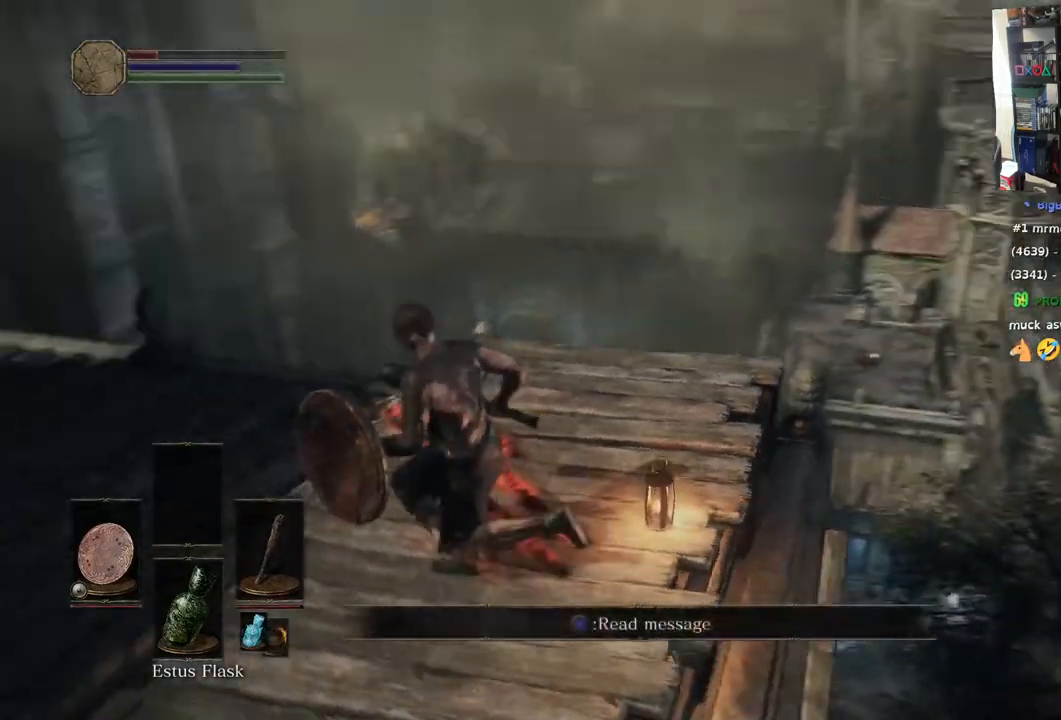
{"buttons": [], "left_stick": "up-right", "right_stick": "right", "events": [[33, "left_stick", "left"], [217, "left_stick", "center"], [217, "right_stick", "down-right"], [350, "left_stick", "left"], [383, "right_stick", "right"], [450, "left_stick", "up-right"]]}
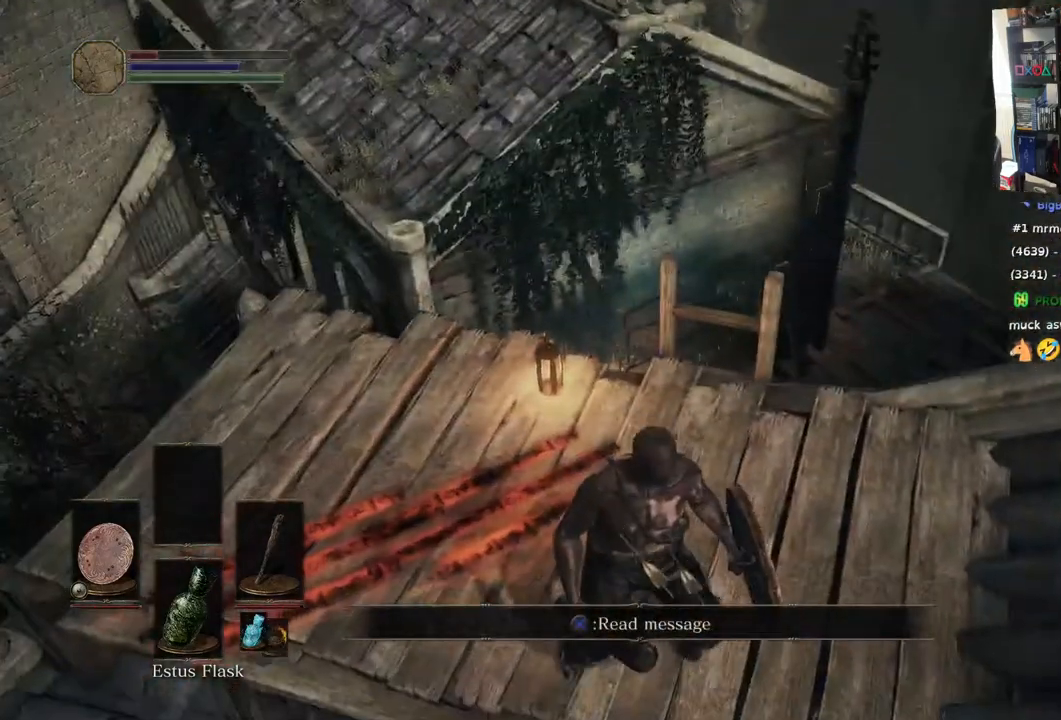
{"buttons": [], "left_stick": "up-right", "right_stick": "down-right", "events": [[83, "right_stick", "down-right"], [217, "left_stick", "up"], [333, "left_stick", "up-right"]]}
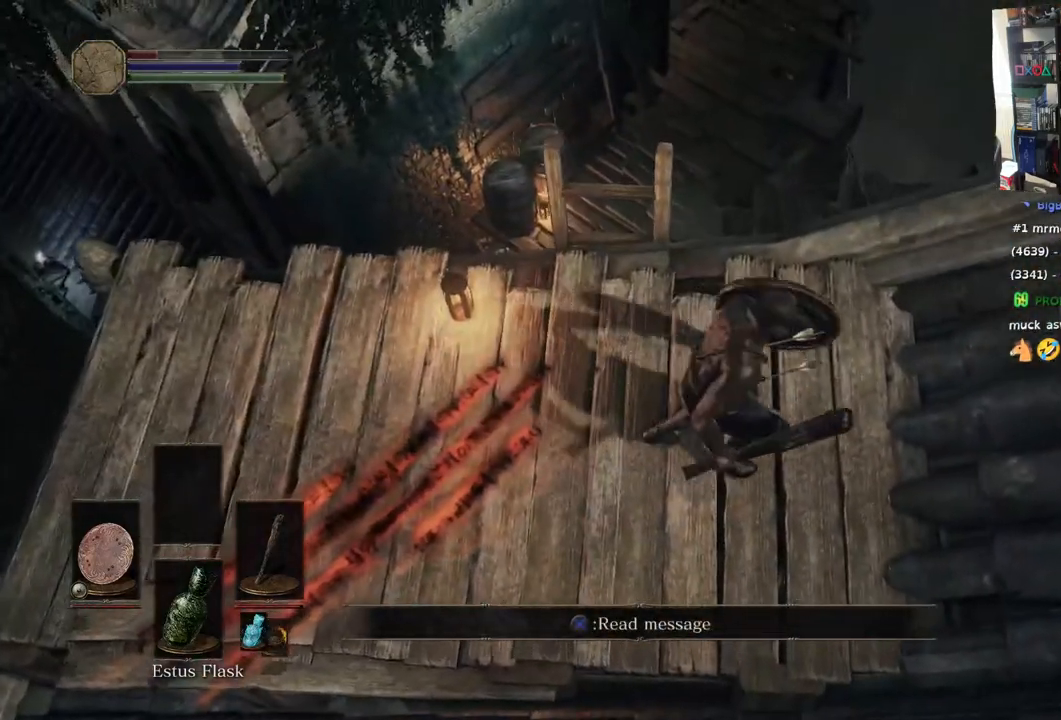
{"buttons": [], "left_stick": "up-right", "right_stick": "center", "events": [[83, "right_stick", "center"], [183, "right_stick", "down-left"], [500, "right_stick", "center"]]}
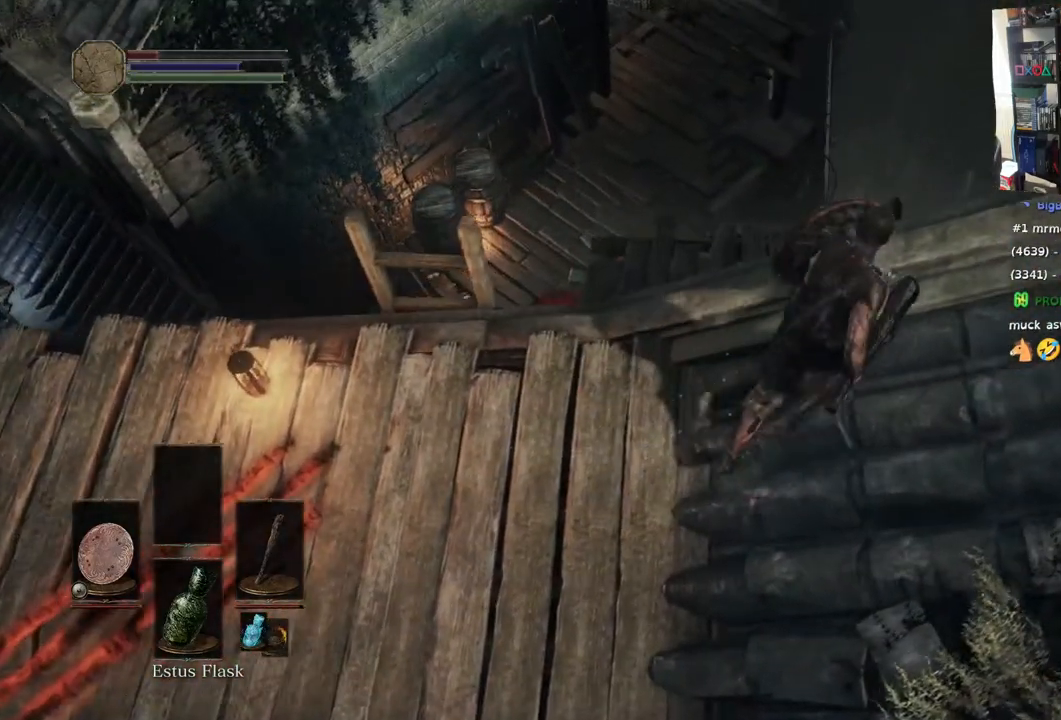
{"buttons": [], "left_stick": "center", "right_stick": "left", "events": [[67, "left_stick", "center"], [117, "right_stick", "left"], [383, "left_stick", "up"], [483, "left_stick", "center"]]}
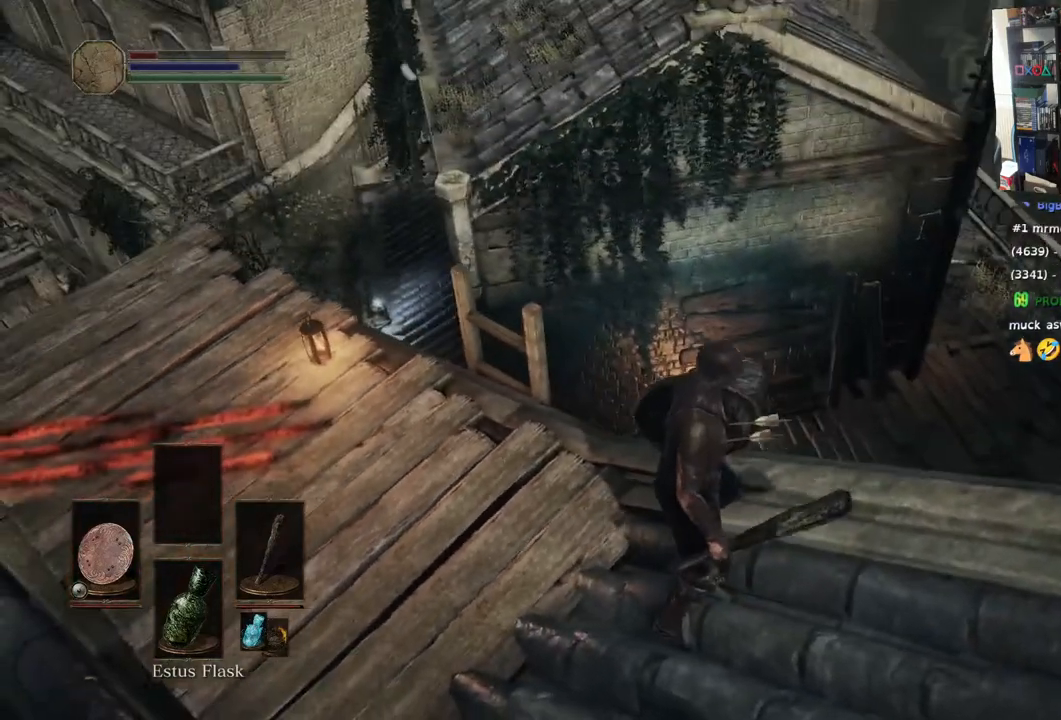
{"buttons": [], "left_stick": "center", "right_stick": "down-left", "events": [[200, "right_stick", "down-left"]]}
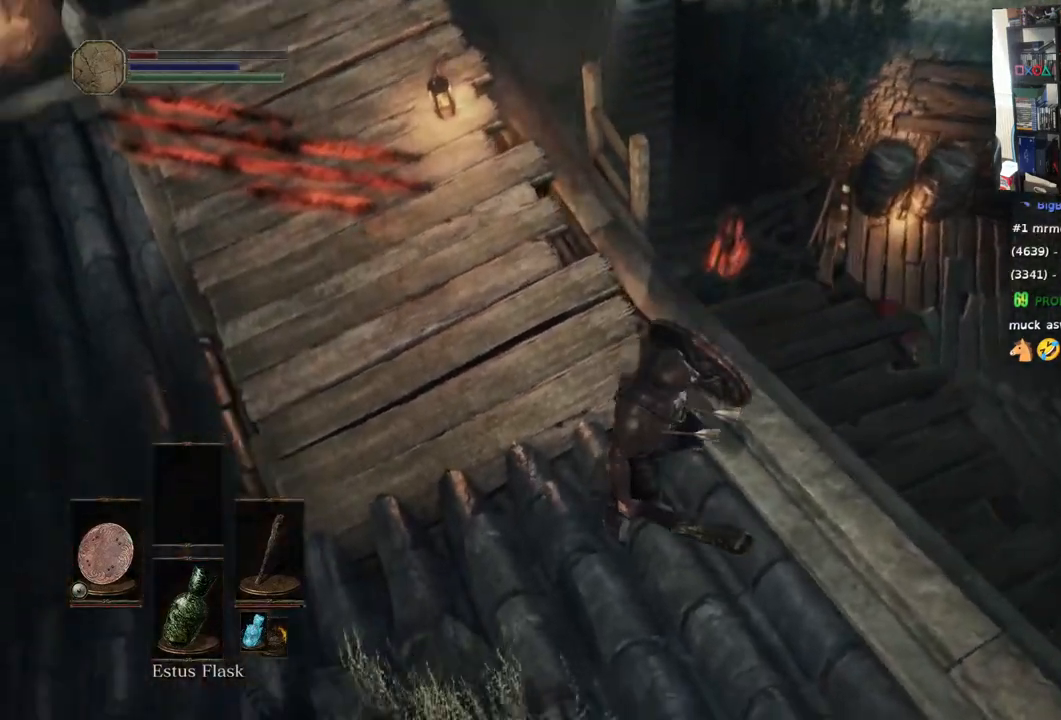
{"buttons": [], "left_stick": "center", "right_stick": "left", "events": [[100, "left_stick", "up"], [133, "right_stick", "left"], [250, "left_stick", "center"]]}
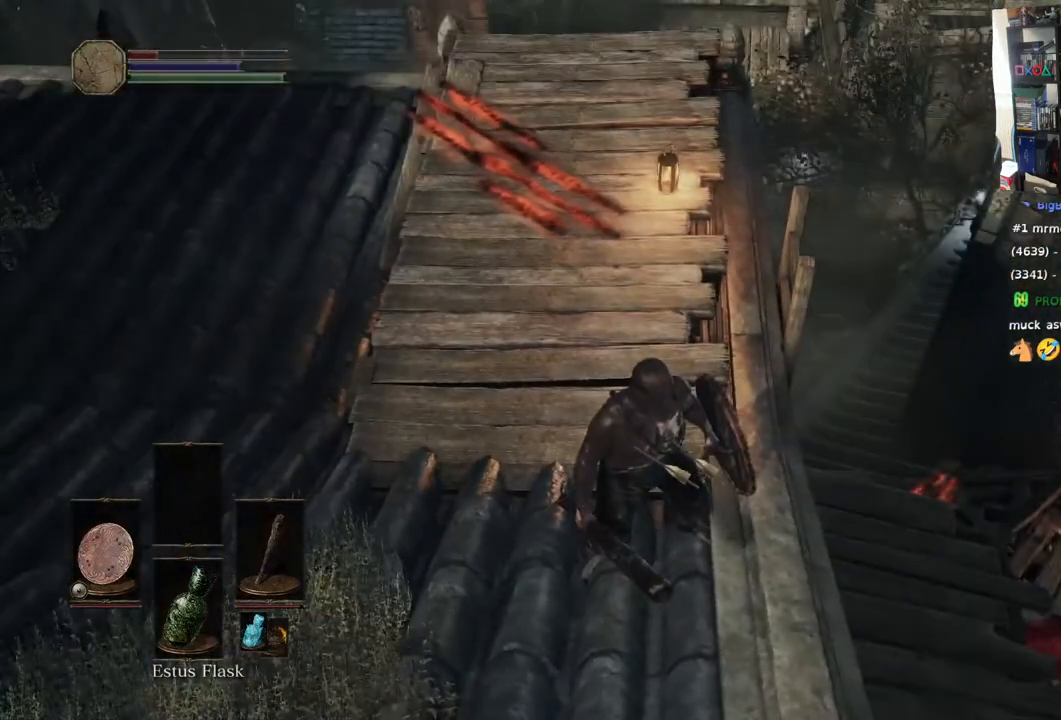
{"buttons": [], "left_stick": "up-right", "right_stick": "down-left", "events": [[133, "left_stick", "up-right"], [150, "right_stick", "down-left"], [250, "left_stick", "right"], [350, "left_stick", "up-right"]]}
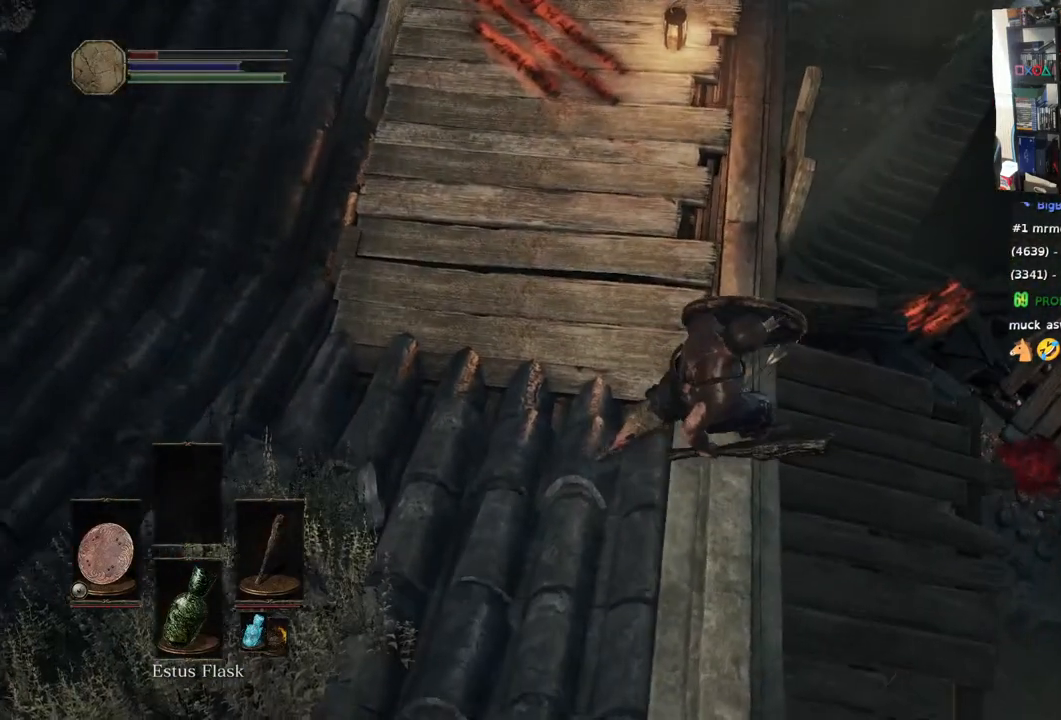
{"buttons": [], "left_stick": "right", "right_stick": "left", "events": [[333, "left_stick", "right"], [417, "right_stick", "left"]]}
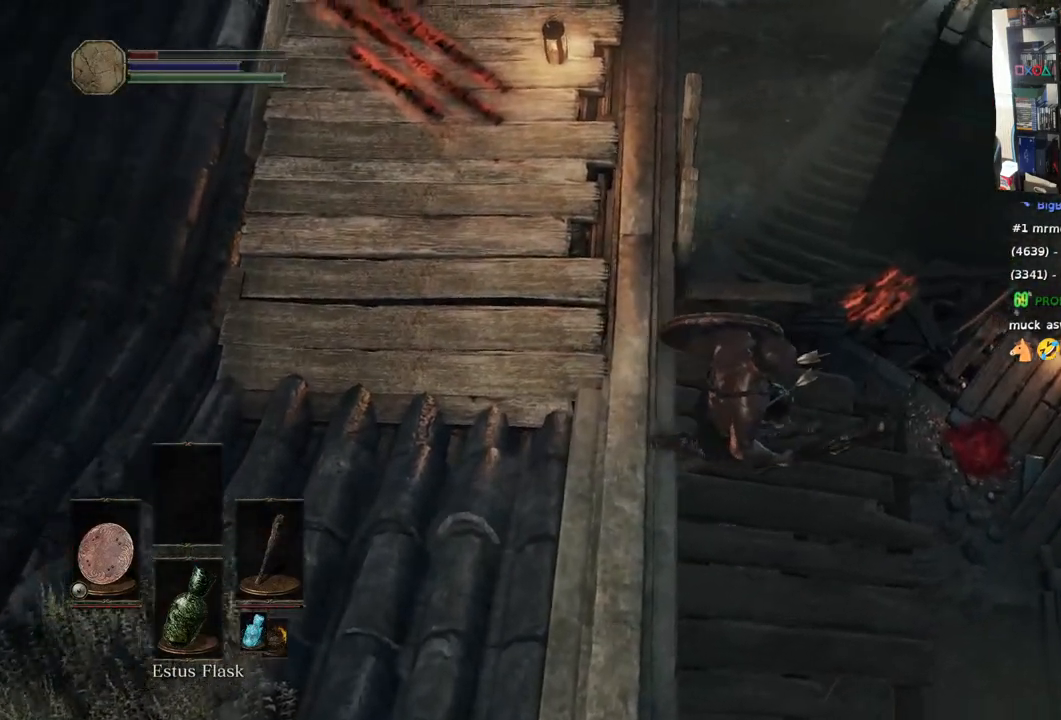
{"buttons": [], "left_stick": "center", "right_stick": "left", "events": [[100, "left_stick", "center"], [133, "right_stick", "center"], [333, "right_stick", "left"]]}
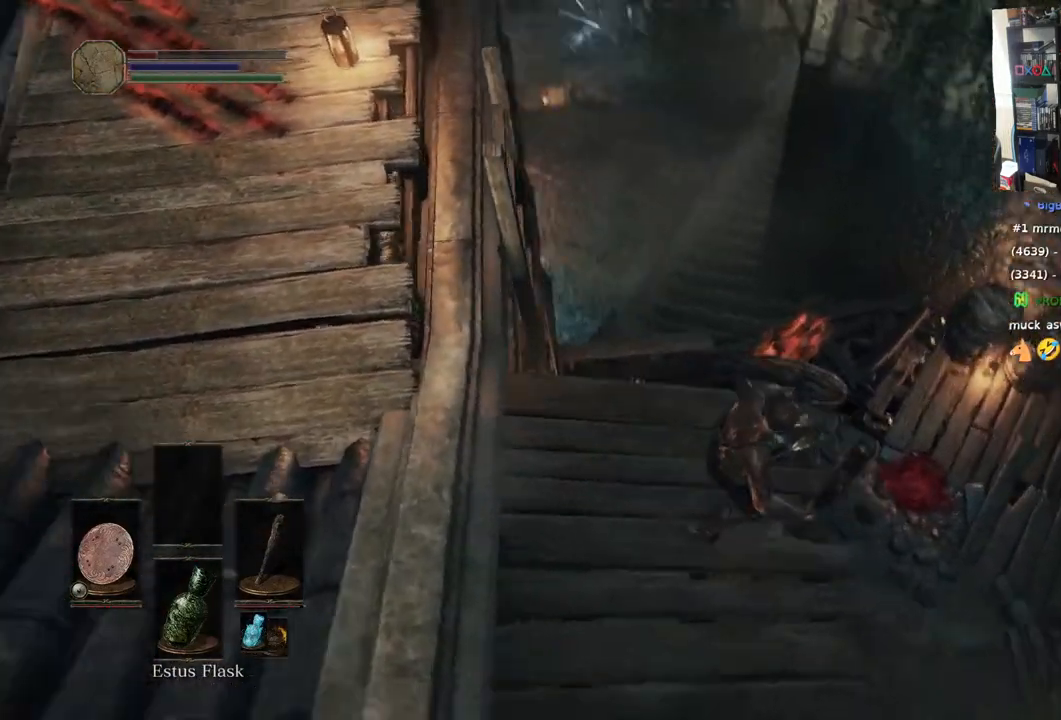
{"buttons": [], "left_stick": "center", "right_stick": "down-left", "events": [[483, "right_stick", "down-left"]]}
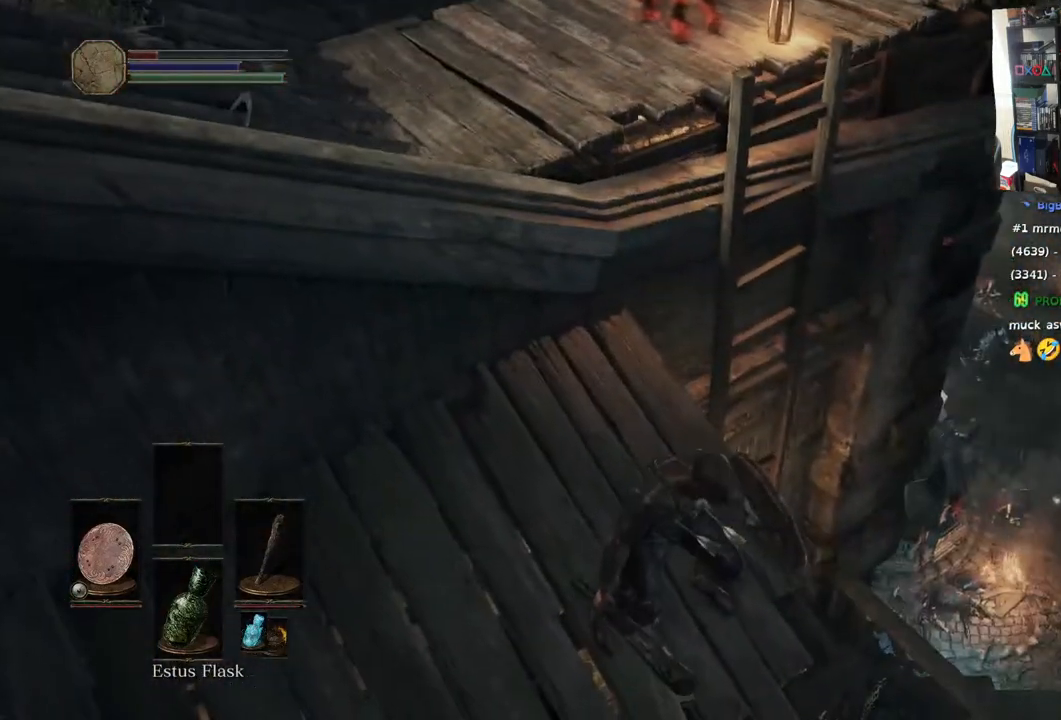
{"buttons": [], "left_stick": "center", "right_stick": "left", "events": [[283, "right_stick", "left"]]}
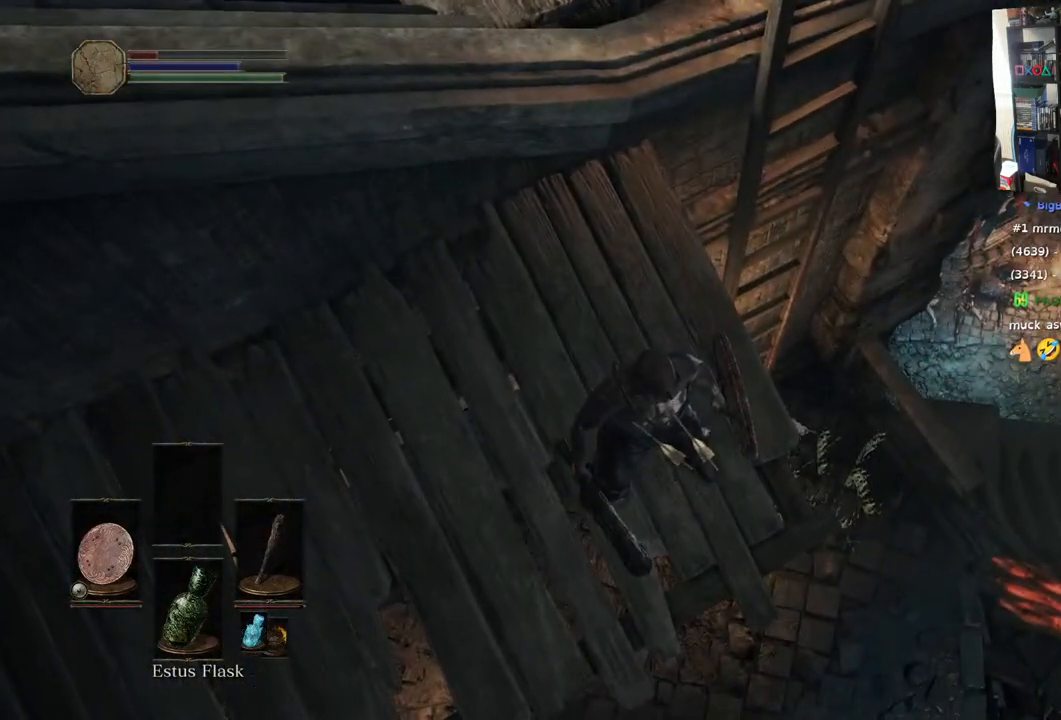
{"buttons": [], "left_stick": "center", "right_stick": "center", "events": [[383, "right_stick", "center"]]}
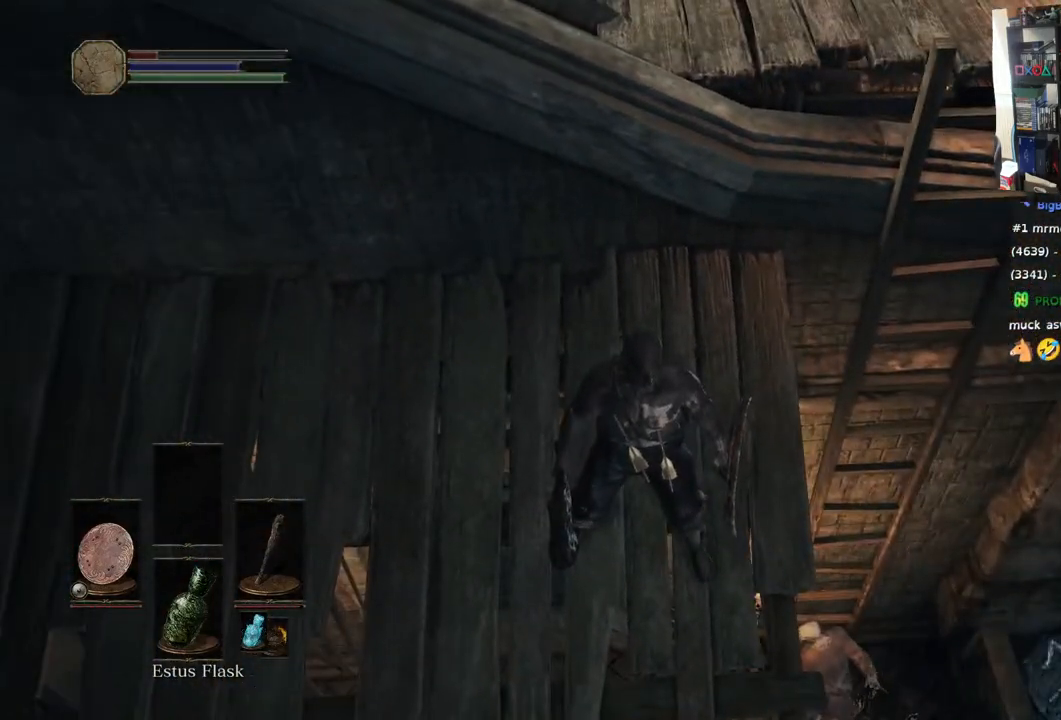
{"buttons": [], "left_stick": "center", "right_stick": "center", "events": [[83, "right_stick", "left"], [333, "right_stick", "center"]]}
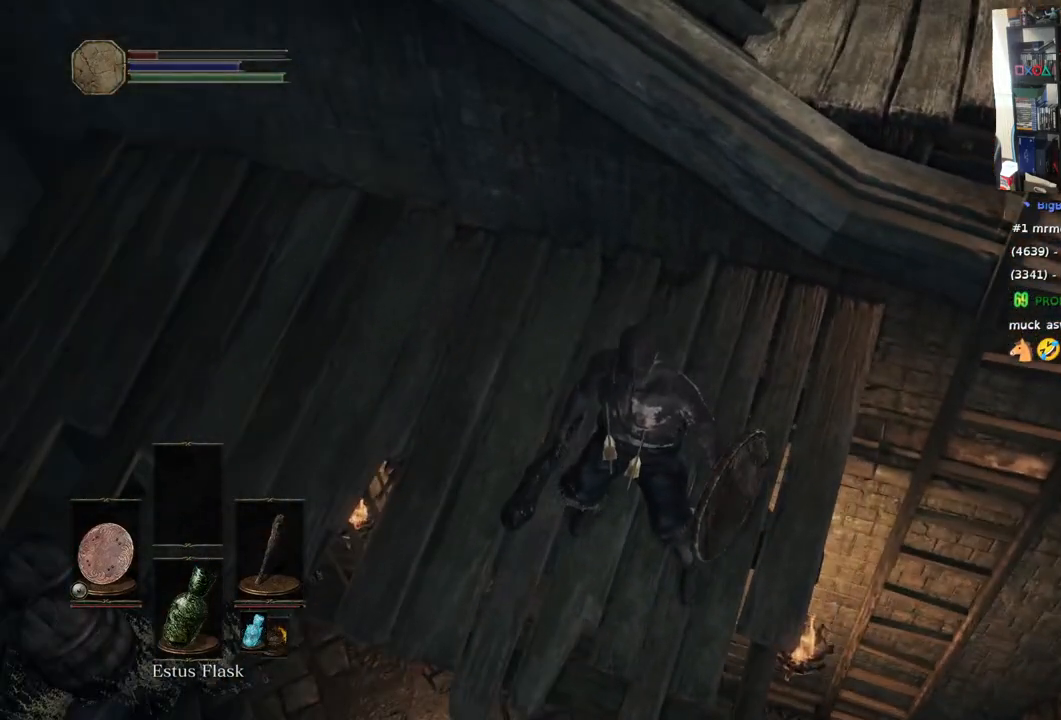
{"buttons": [], "left_stick": "center", "right_stick": "center", "events": [[33, "right_stick", "right"], [167, "right_stick", "down-right"], [333, "right_stick", "center"]]}
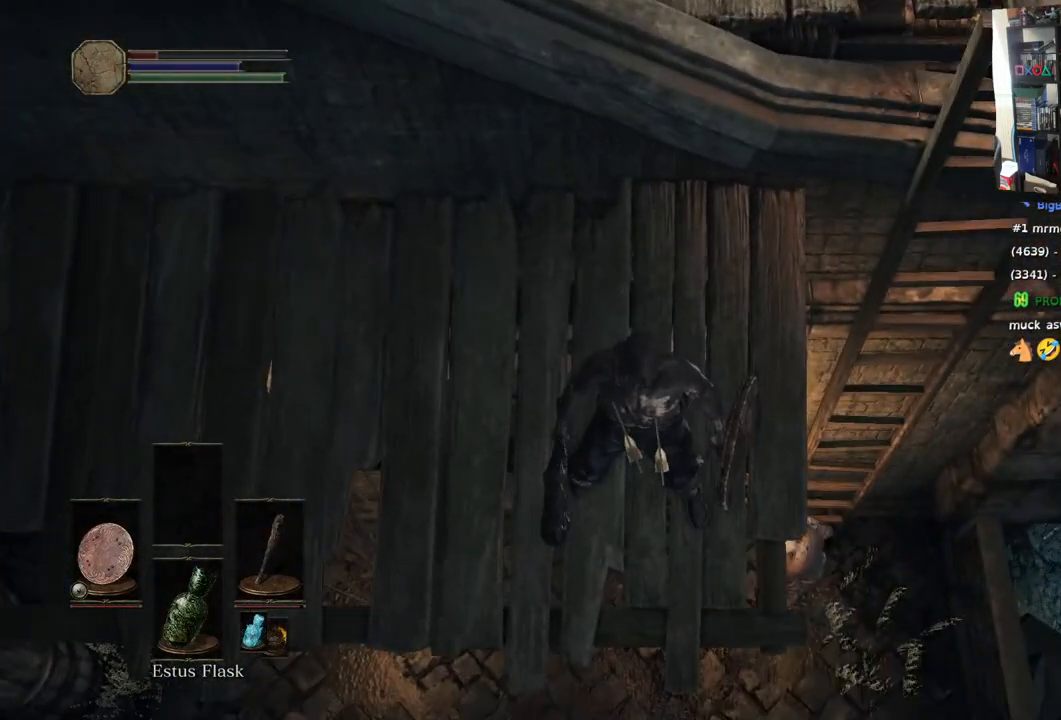
{"buttons": [], "left_stick": "down-right", "right_stick": "center", "events": [[333, "left_stick", "down-right"]]}